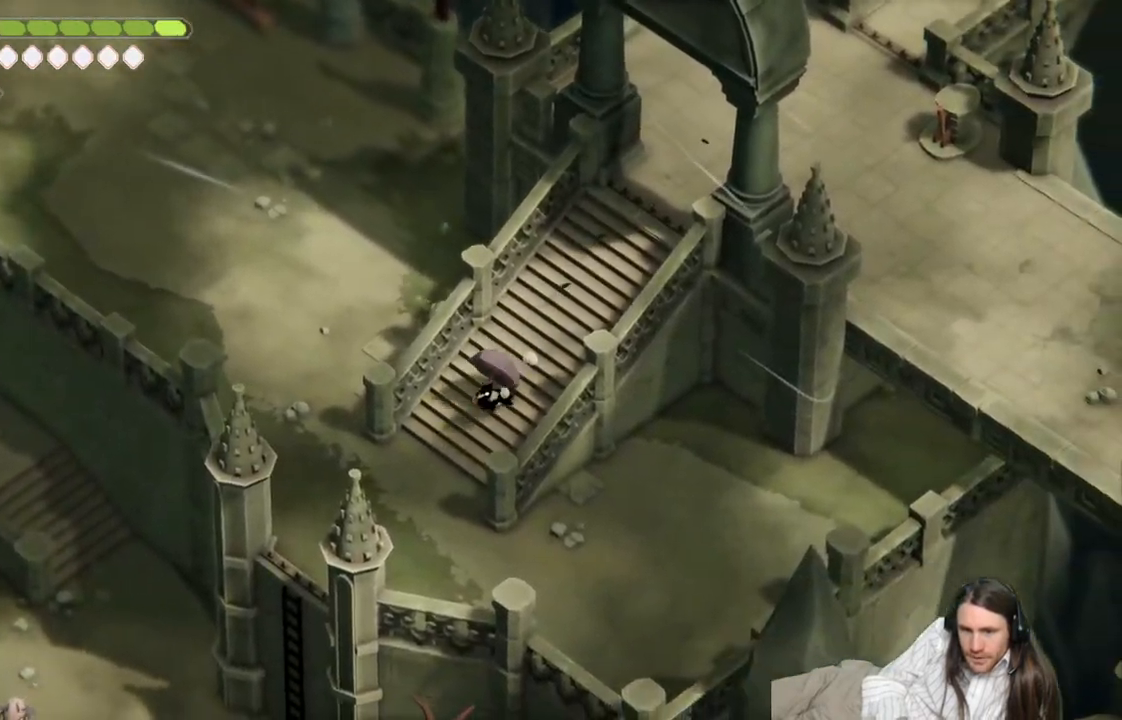
Gameplay with a controller (Xbox layout); each line is a JSON object with the inputs held at the frame after it. "events" lists button and stick changes between this image and that frame as [ms after this image, input, new state], when the widget could be followed in between.
{"buttons": [], "left_stick": "down-left", "right_stick": "center", "events": []}
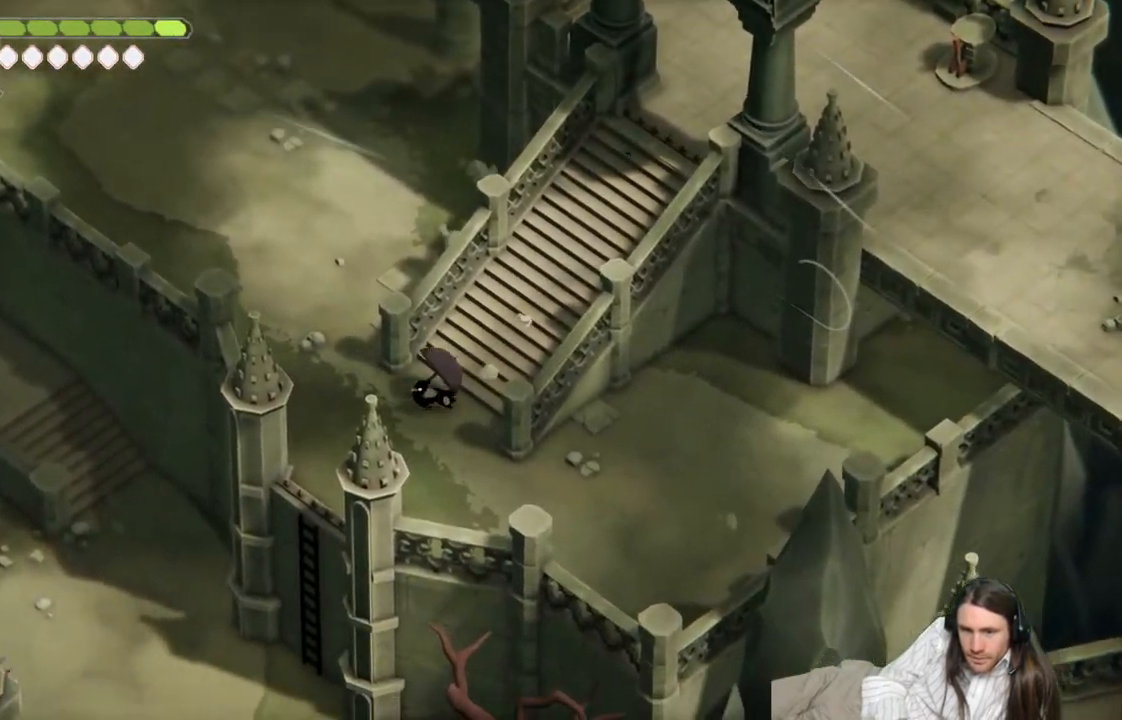
{"buttons": [], "left_stick": "up-left", "right_stick": "center", "events": [[117, "left_stick", "up-left"]]}
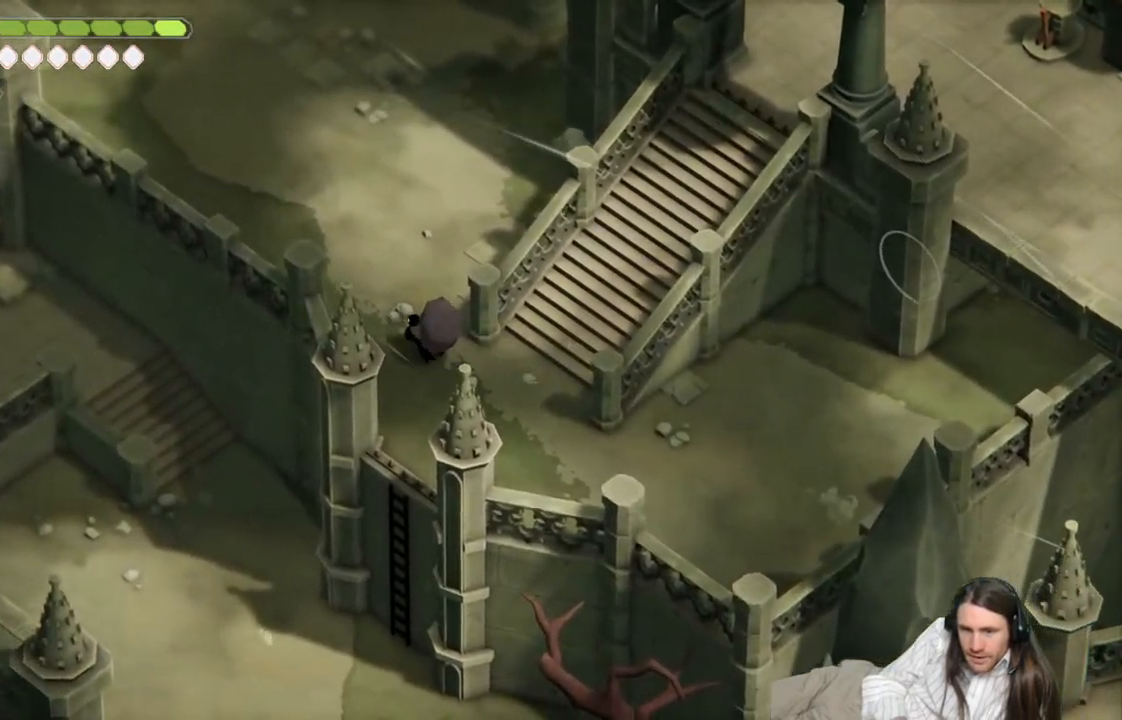
{"buttons": [], "left_stick": "center", "right_stick": "center", "events": [[283, "START", "down"], [367, "left_stick", "center"], [467, "START", "up"]]}
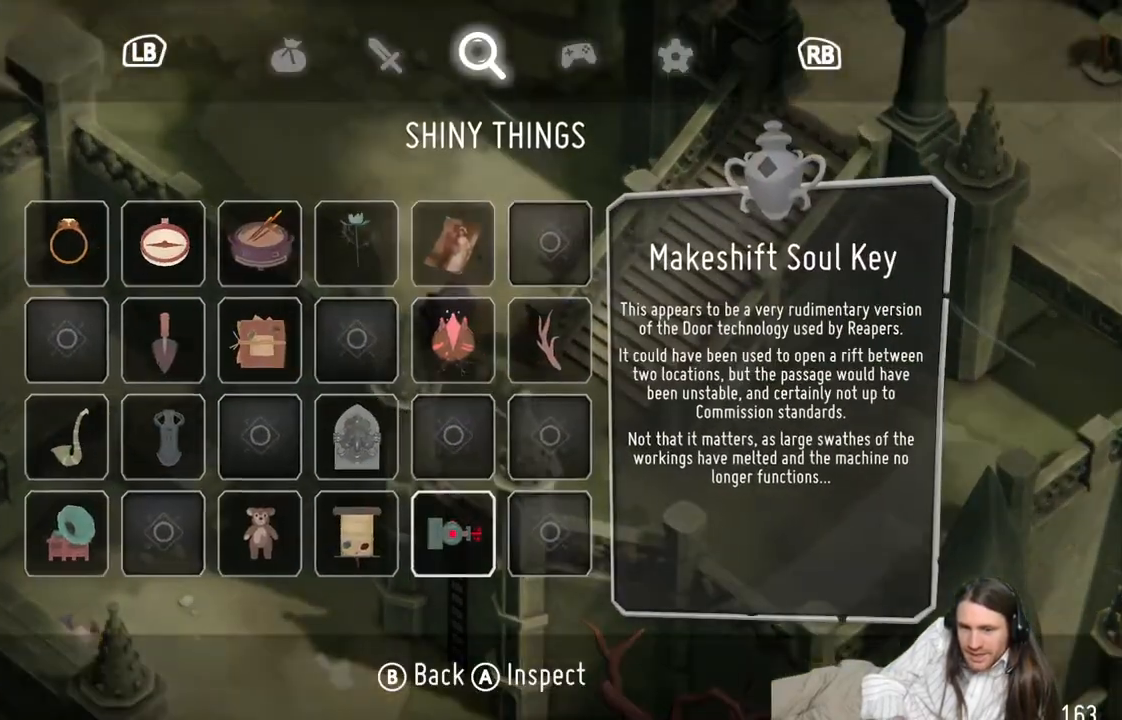
{"buttons": [], "left_stick": "center", "right_stick": "center", "events": []}
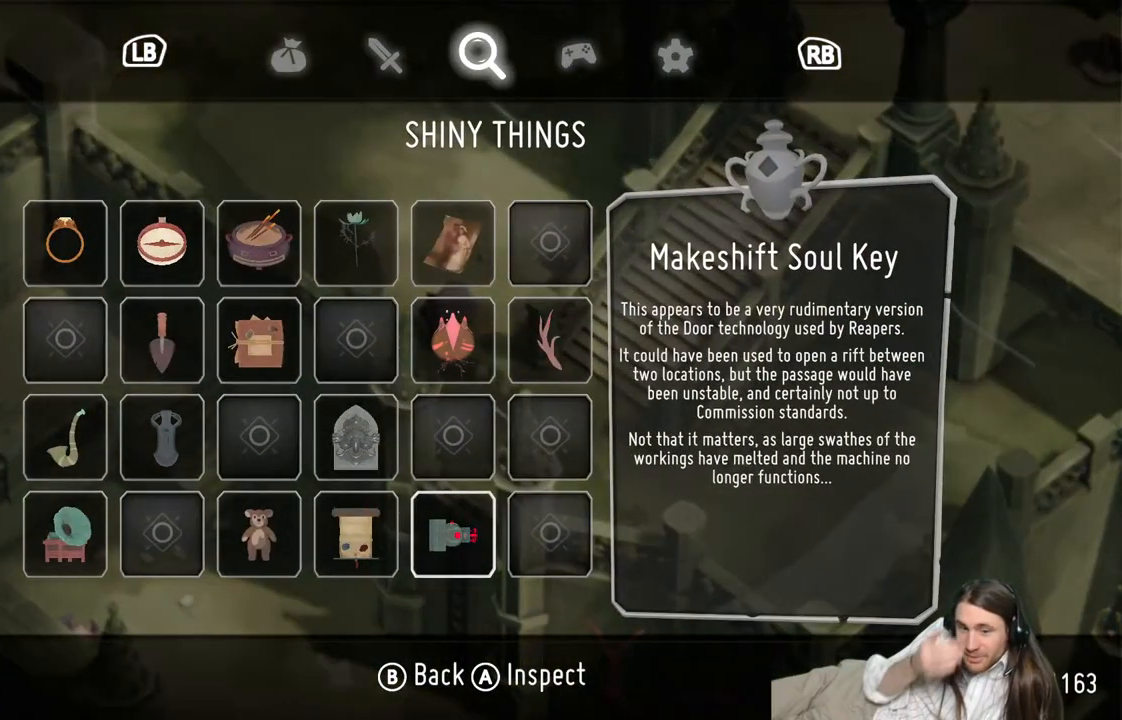
{"buttons": [], "left_stick": "center", "right_stick": "center", "events": []}
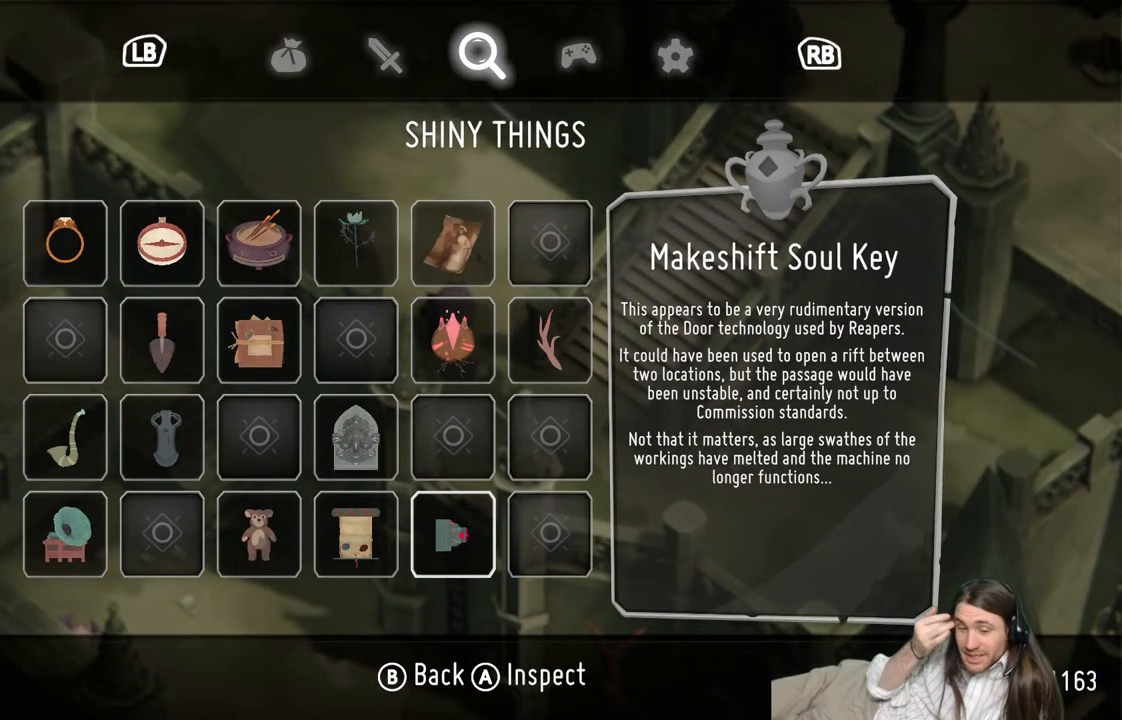
{"buttons": [], "left_stick": "center", "right_stick": "center", "events": []}
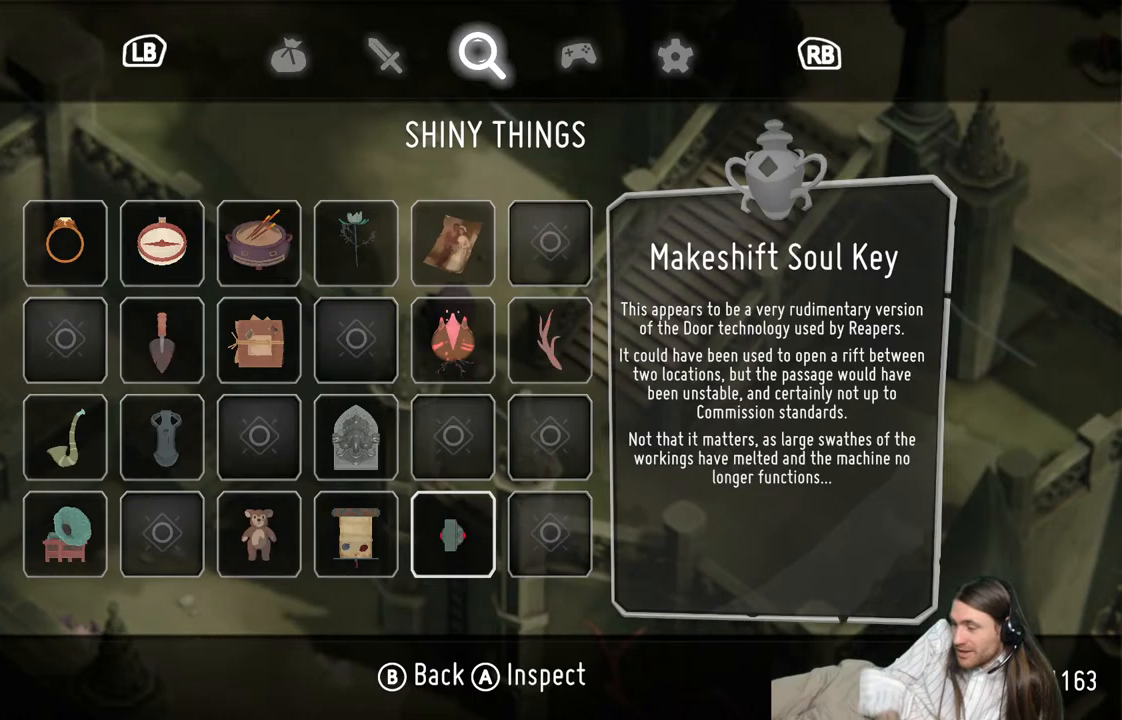
{"buttons": [], "left_stick": "center", "right_stick": "center", "events": []}
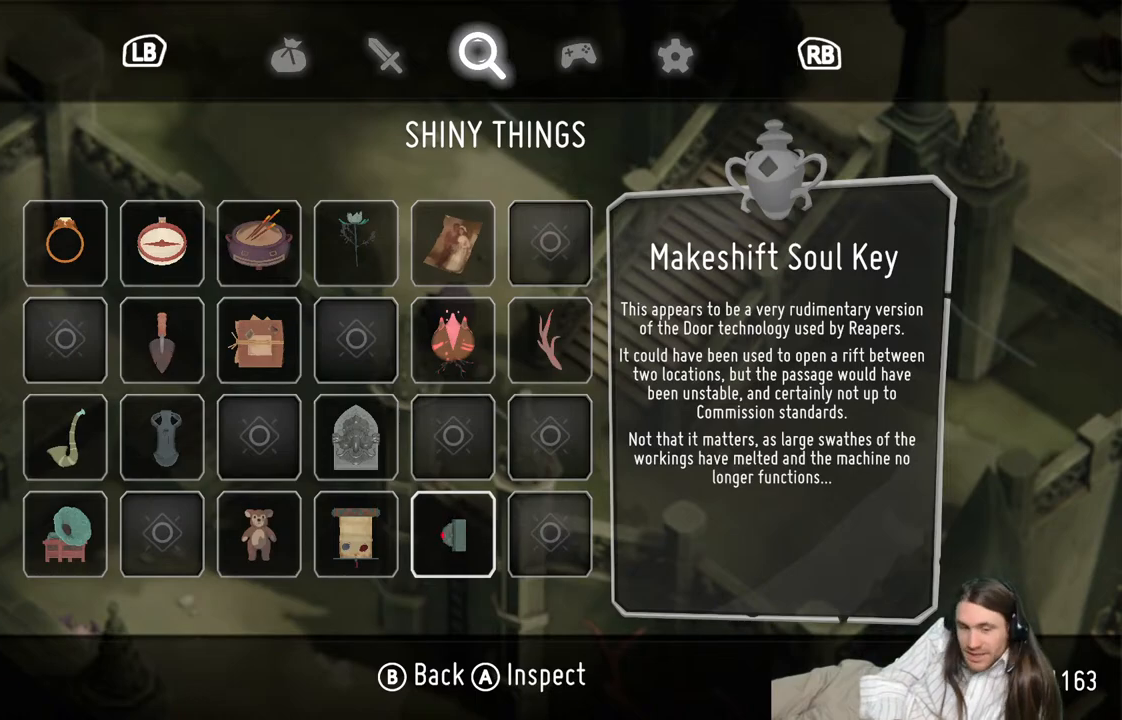
{"buttons": [], "left_stick": "center", "right_stick": "center", "events": []}
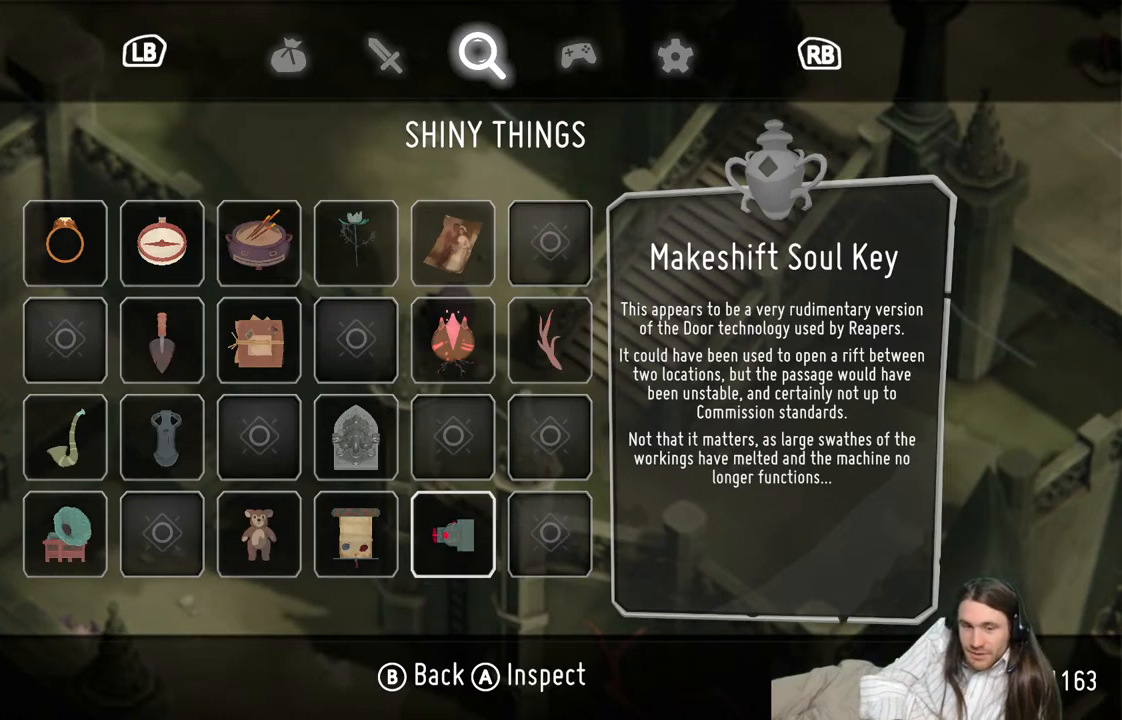
{"buttons": [], "left_stick": "center", "right_stick": "center", "events": []}
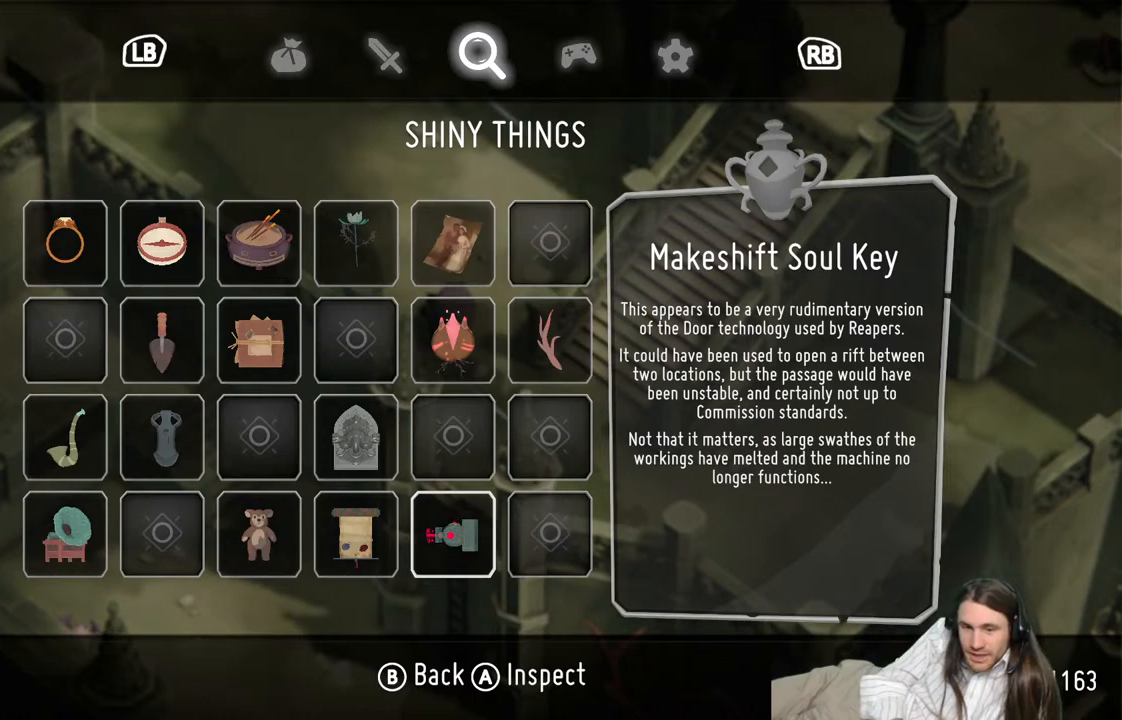
{"buttons": [], "left_stick": "up", "right_stick": "center", "events": [[233, "START", "down"], [333, "START", "up"], [333, "left_stick", "up"]]}
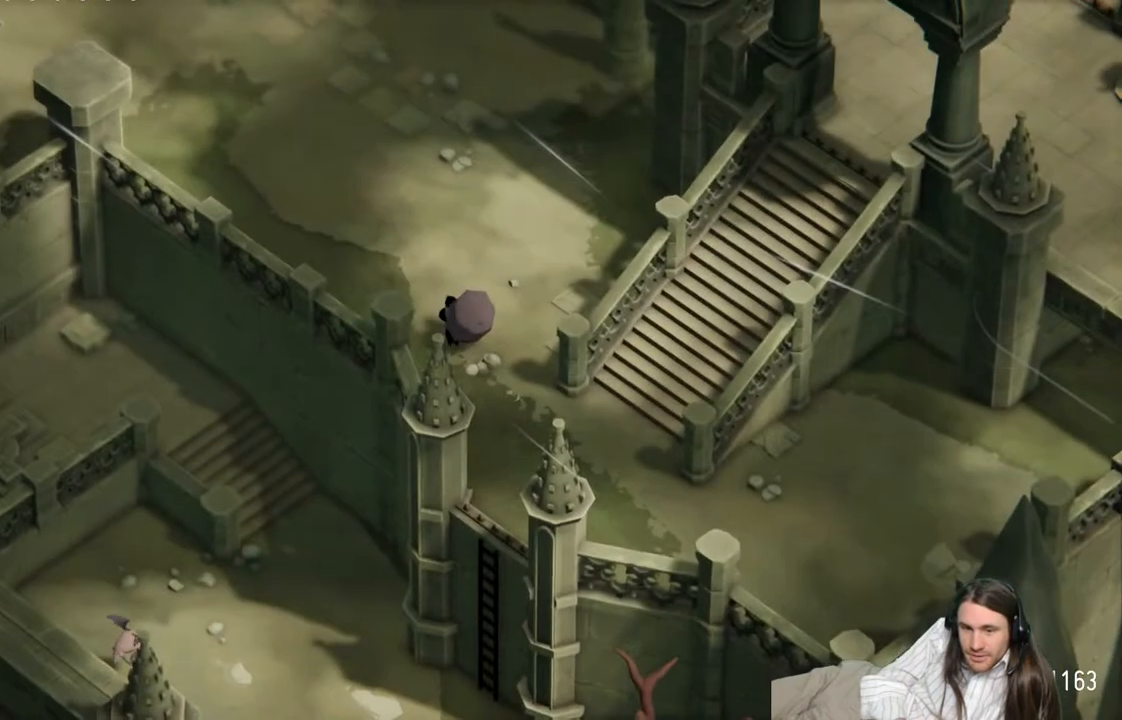
{"buttons": ["B"], "left_stick": "up-left", "right_stick": "center", "events": [[33, "left_stick", "up-left"], [383, "B", "down"]]}
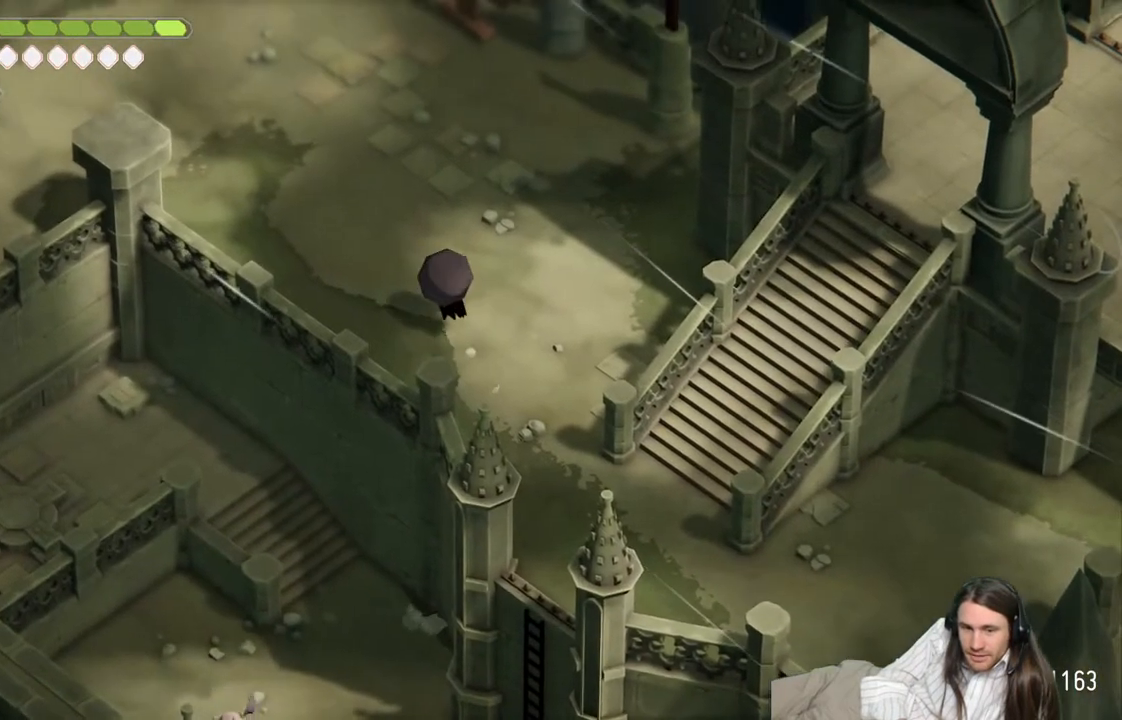
{"buttons": [], "left_stick": "up-left", "right_stick": "center", "events": [[50, "B", "up"]]}
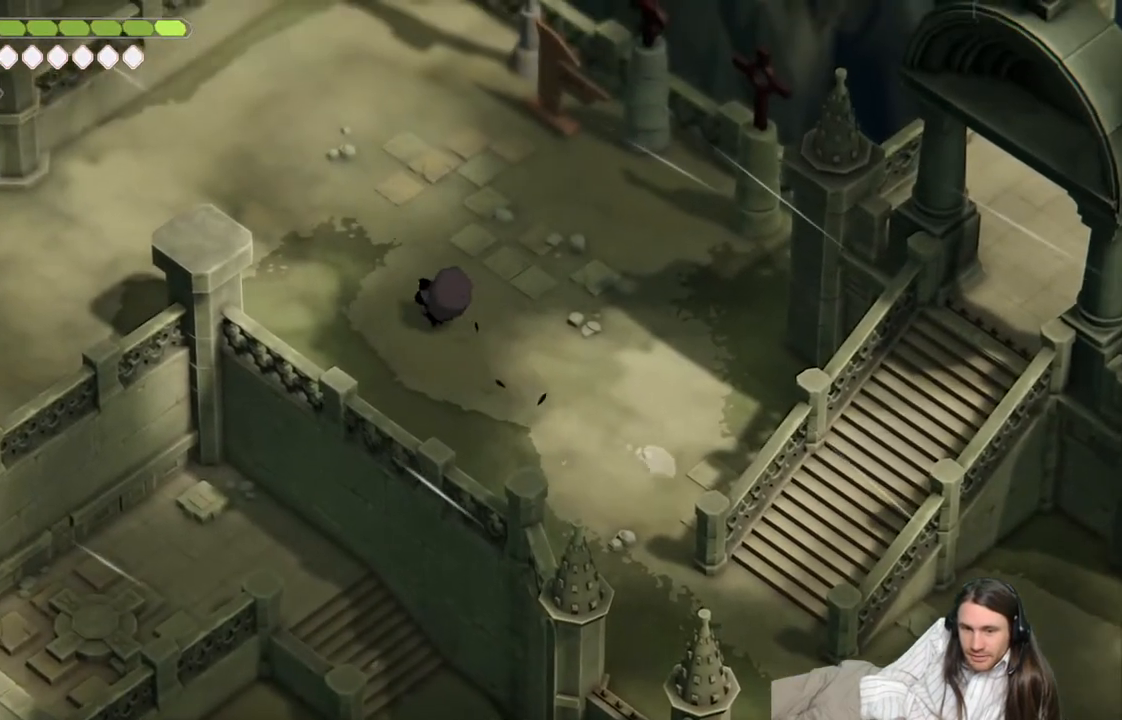
{"buttons": [], "left_stick": "center", "right_stick": "center", "events": [[100, "left_stick", "center"], [183, "START", "down"], [350, "START", "up"]]}
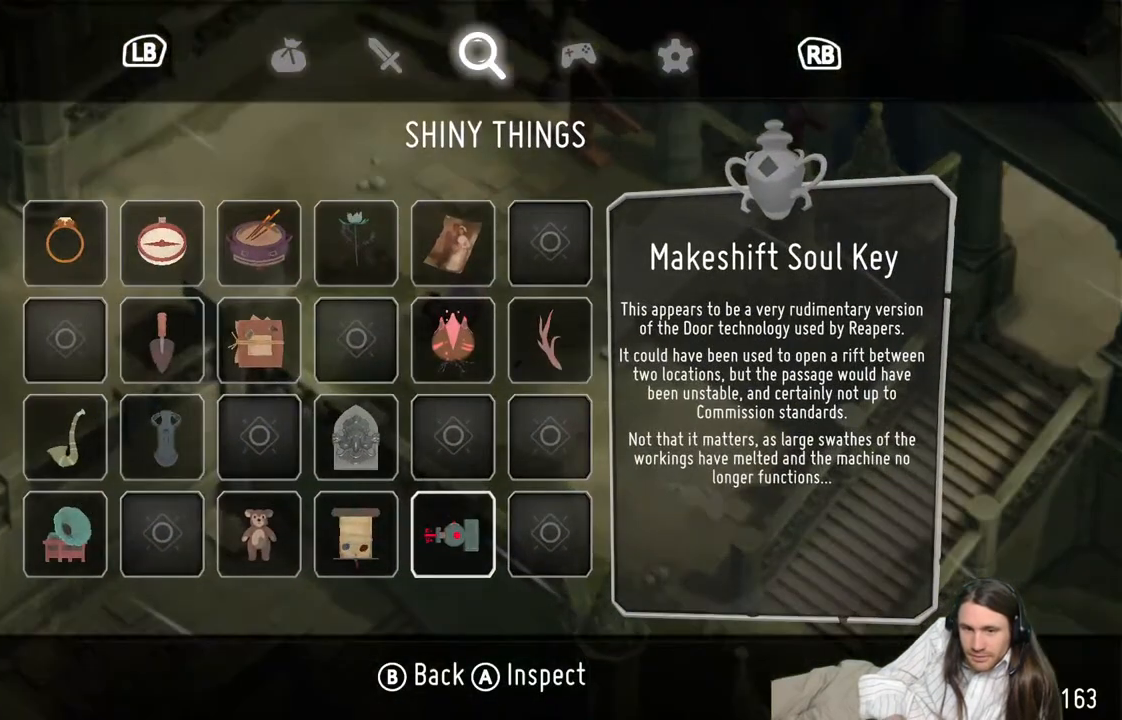
{"buttons": ["L1"], "left_stick": "center", "right_stick": "center", "events": [[417, "L1", "down"]]}
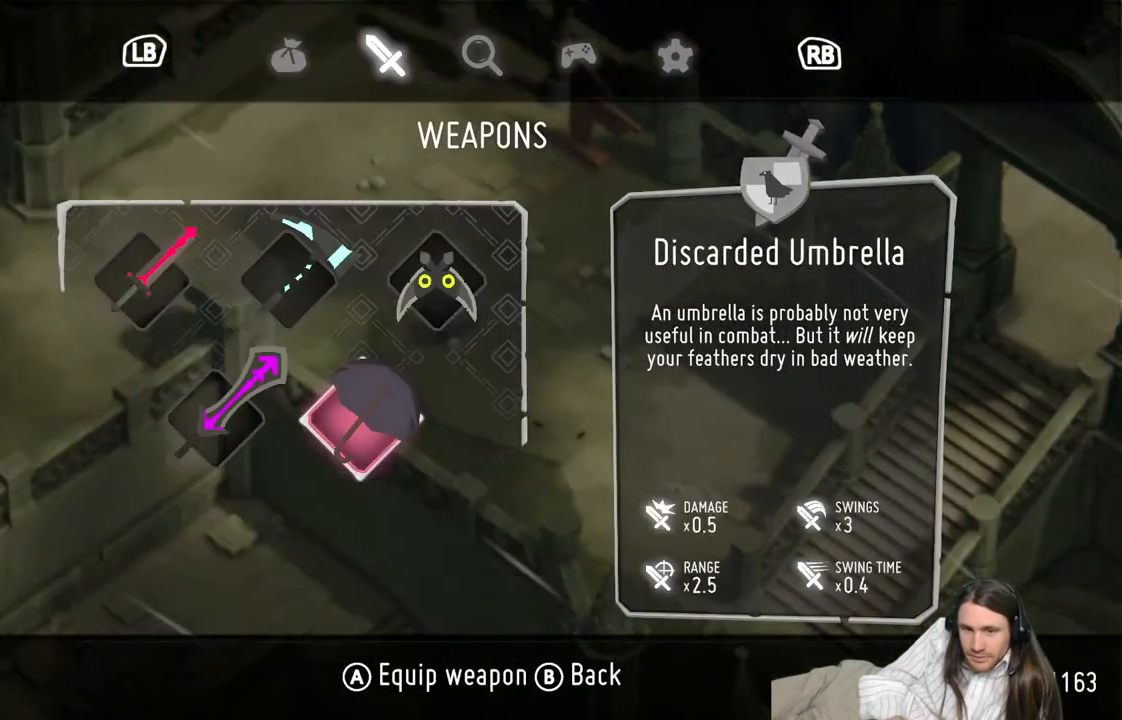
{"buttons": [], "left_stick": "center", "right_stick": "center", "events": [[50, "L1", "up"], [250, "L1", "down"], [367, "L1", "up"]]}
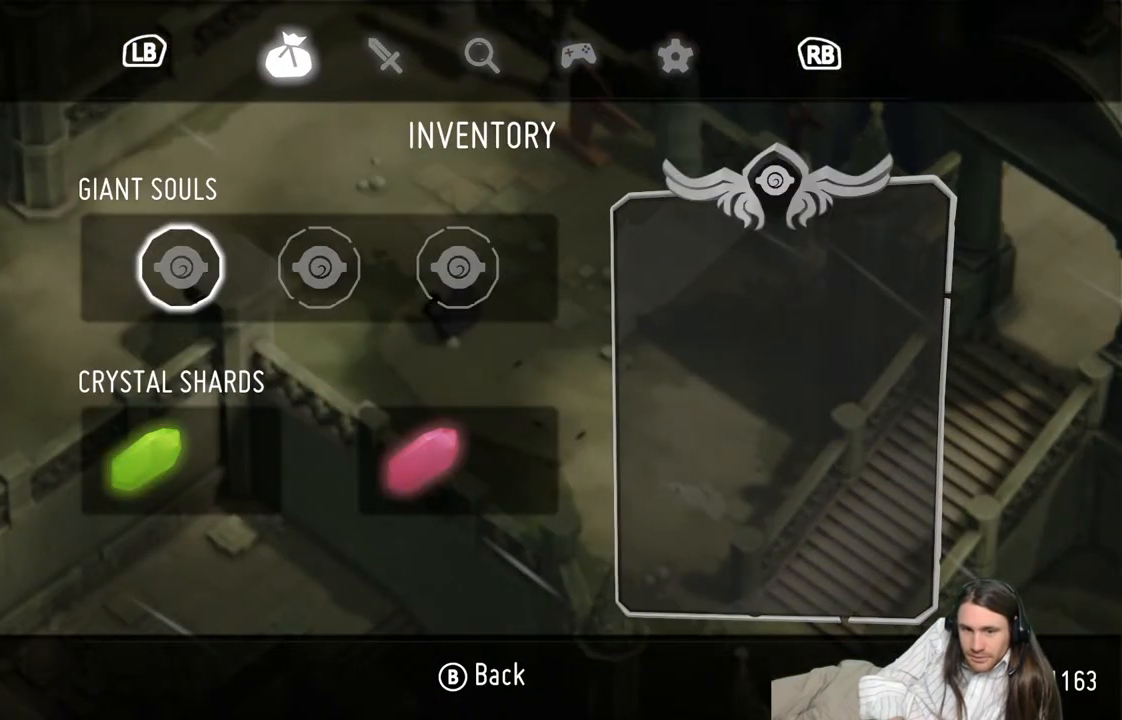
{"buttons": [], "left_stick": "center", "right_stick": "center", "events": []}
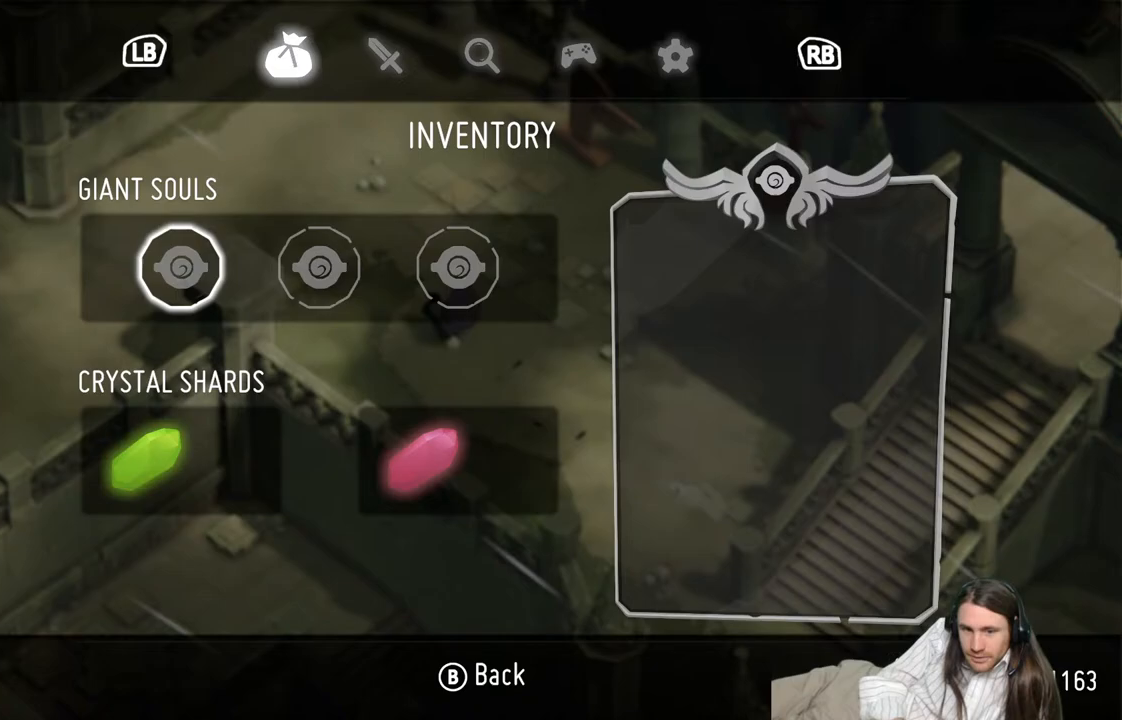
{"buttons": [], "left_stick": "center", "right_stick": "center", "events": []}
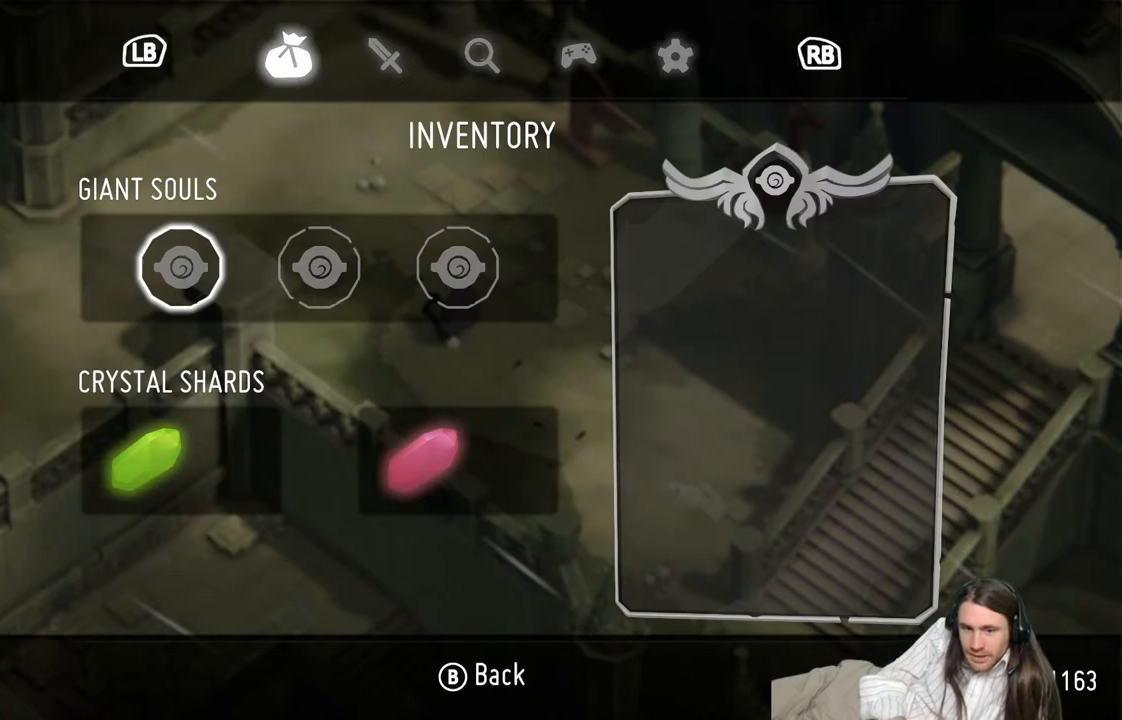
{"buttons": [], "left_stick": "center", "right_stick": "center", "events": []}
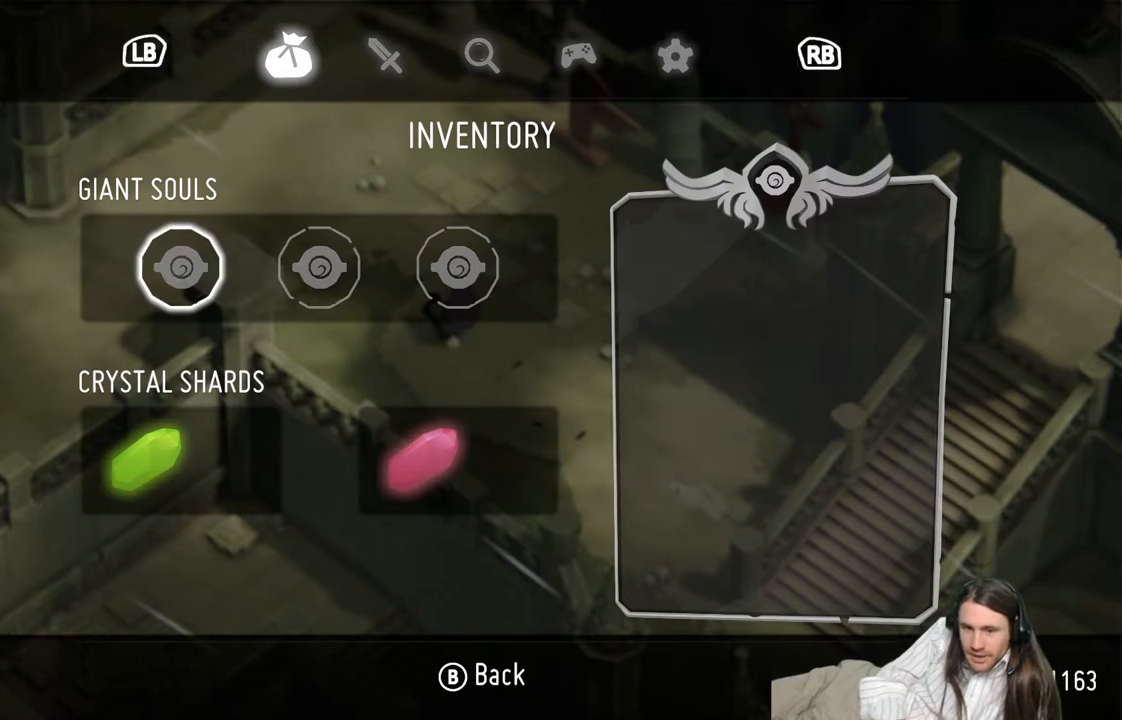
{"buttons": [], "left_stick": "up-left", "right_stick": "center", "events": [[50, "left_stick", "up-left"], [100, "B", "down"], [200, "B", "up"]]}
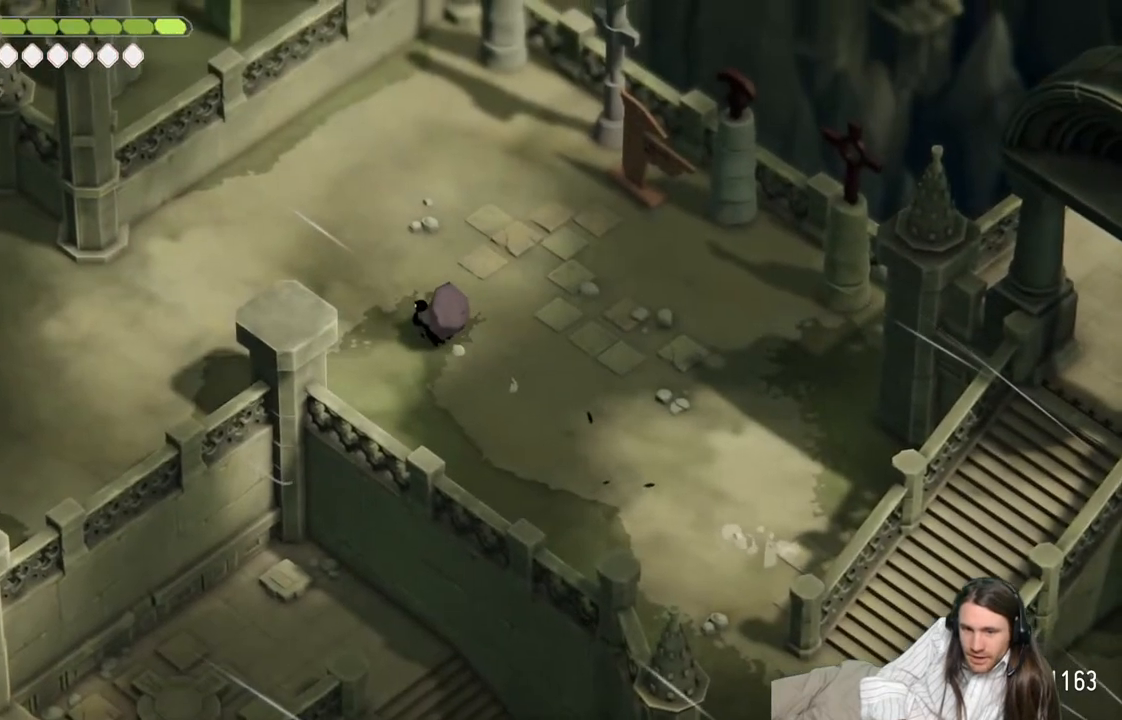
{"buttons": ["B"], "left_stick": "left", "right_stick": "center", "events": [[200, "left_stick", "left"], [350, "B", "down"]]}
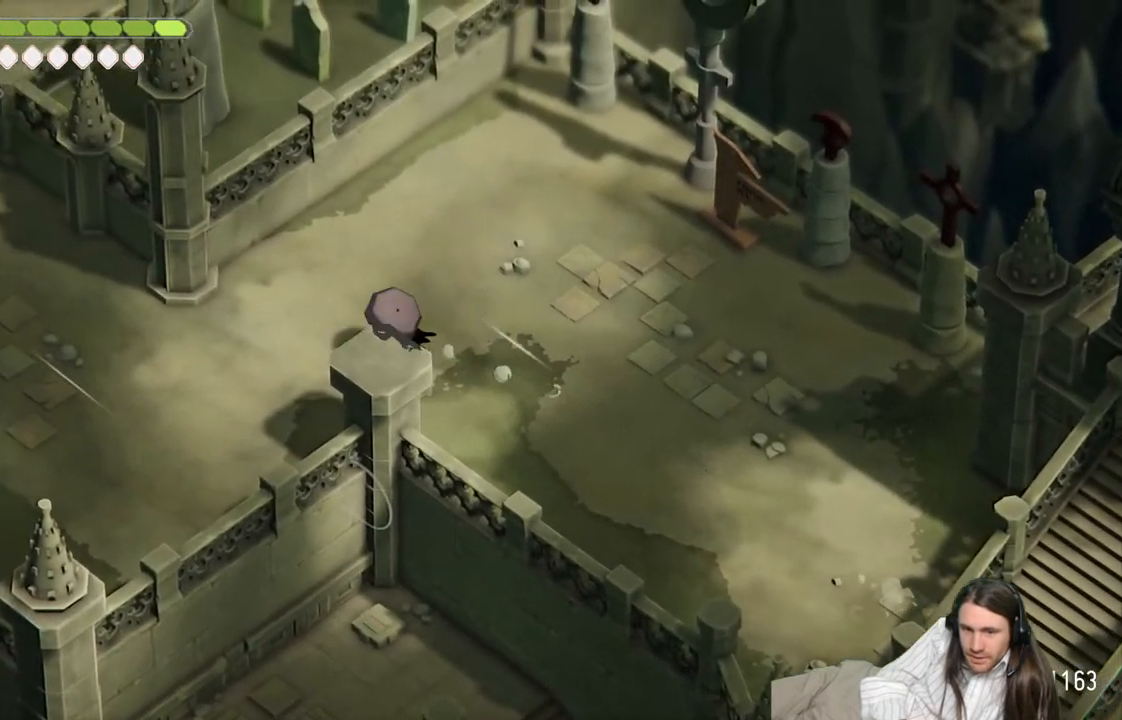
{"buttons": [], "left_stick": "left", "right_stick": "center", "events": [[17, "B", "up"]]}
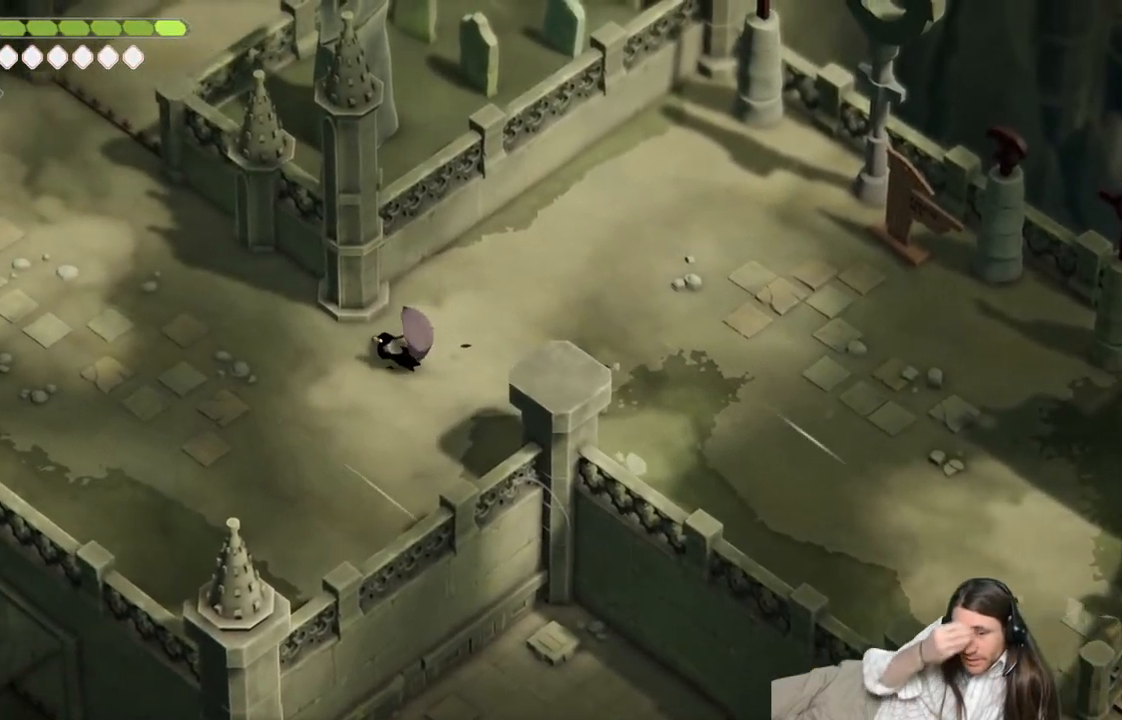
{"buttons": [], "left_stick": "up-left", "right_stick": "center", "events": [[367, "left_stick", "up-left"]]}
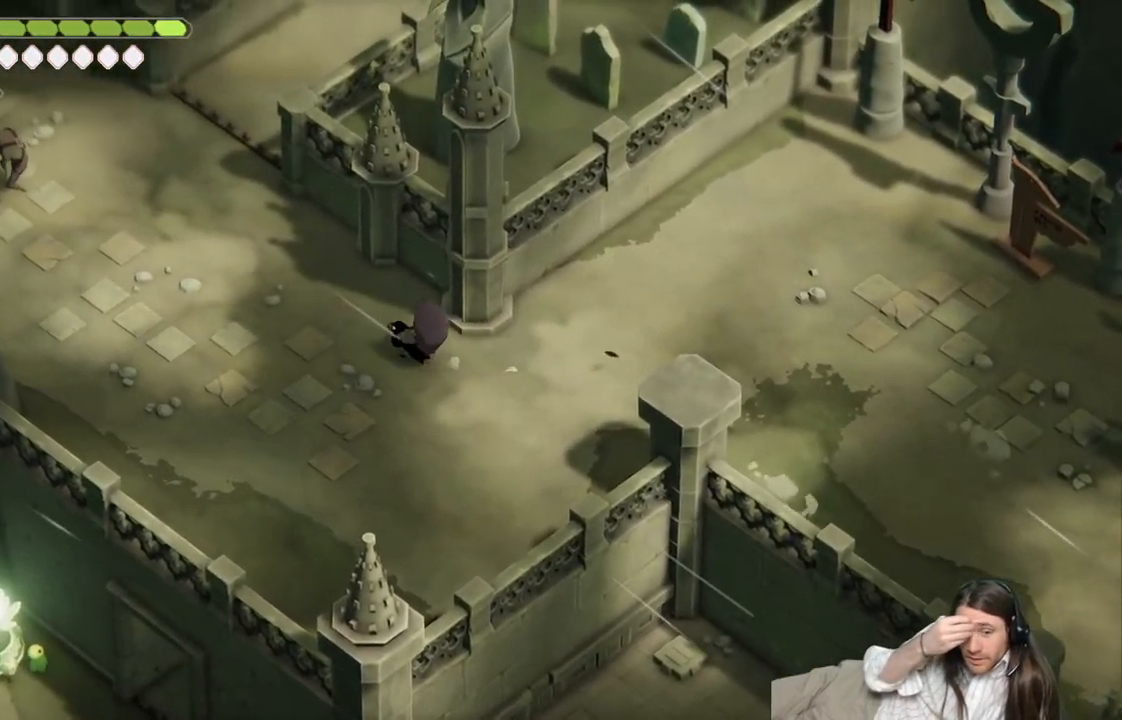
{"buttons": [], "left_stick": "up-left", "right_stick": "center", "events": []}
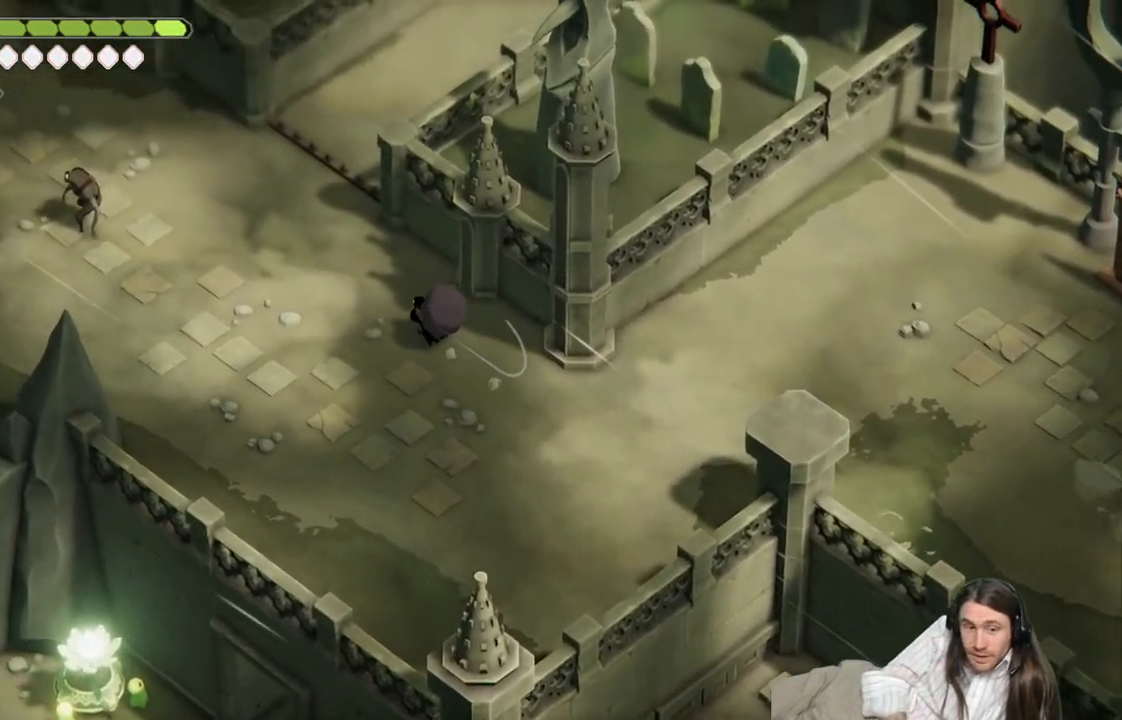
{"buttons": [], "left_stick": "up-left", "right_stick": "center", "events": []}
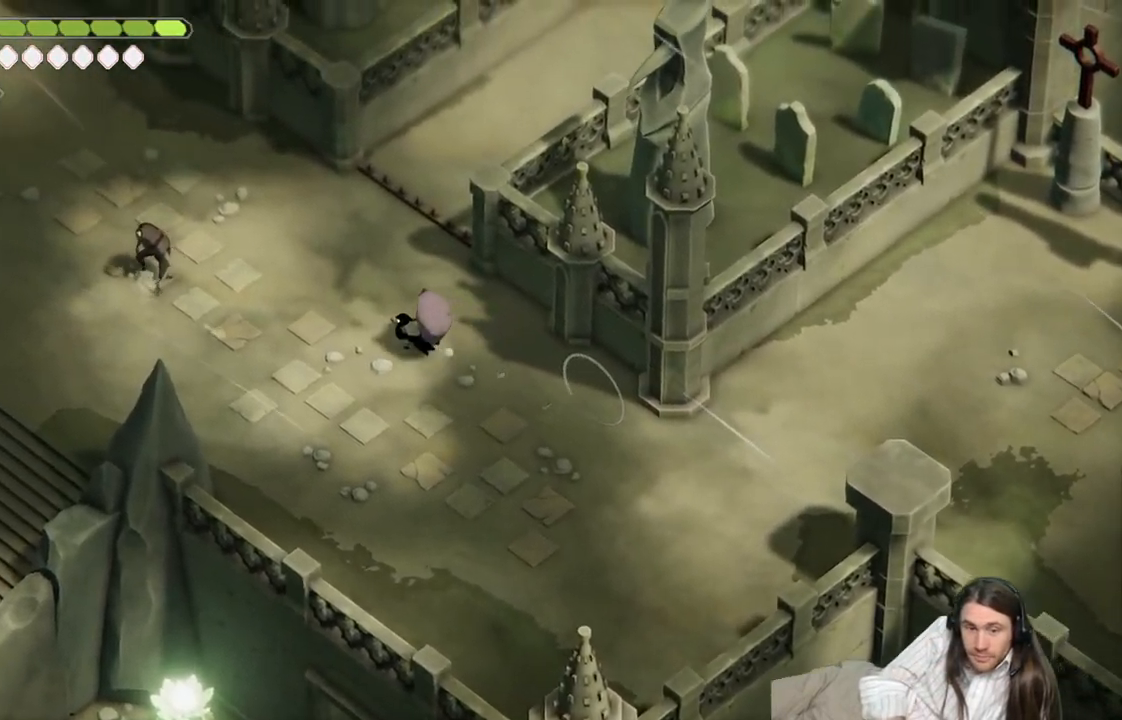
{"buttons": [], "left_stick": "up-left", "right_stick": "center", "events": []}
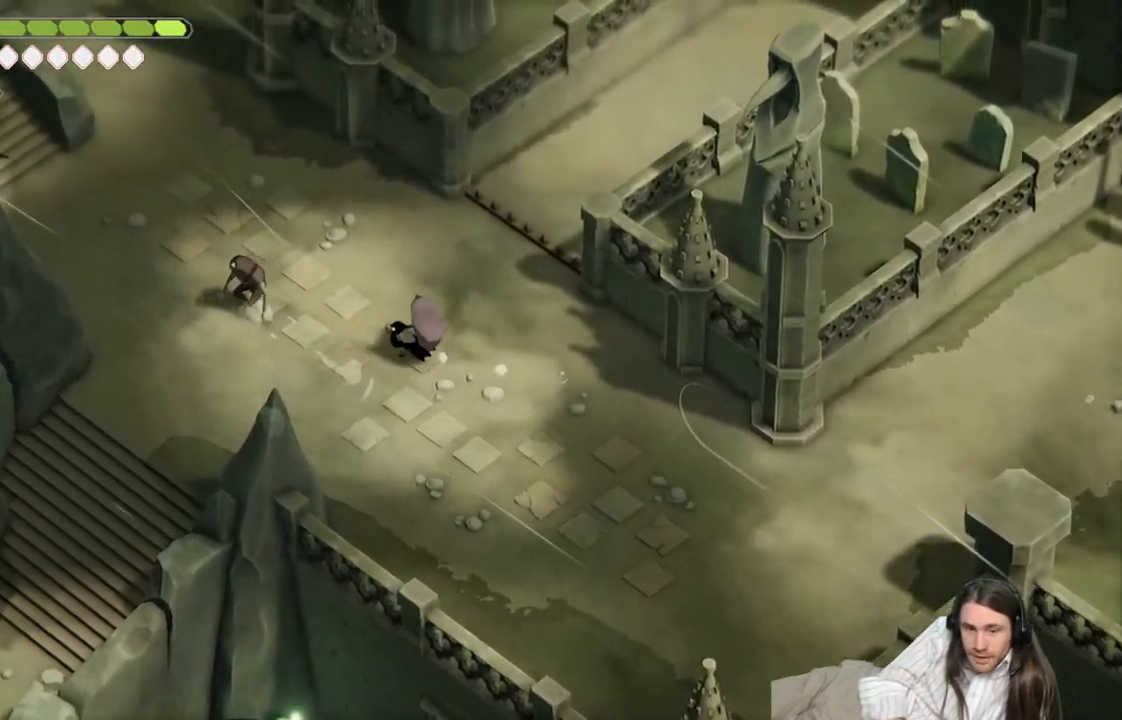
{"buttons": [], "left_stick": "left", "right_stick": "center", "events": [[367, "L1", "down"], [467, "L1", "up"], [500, "left_stick", "left"]]}
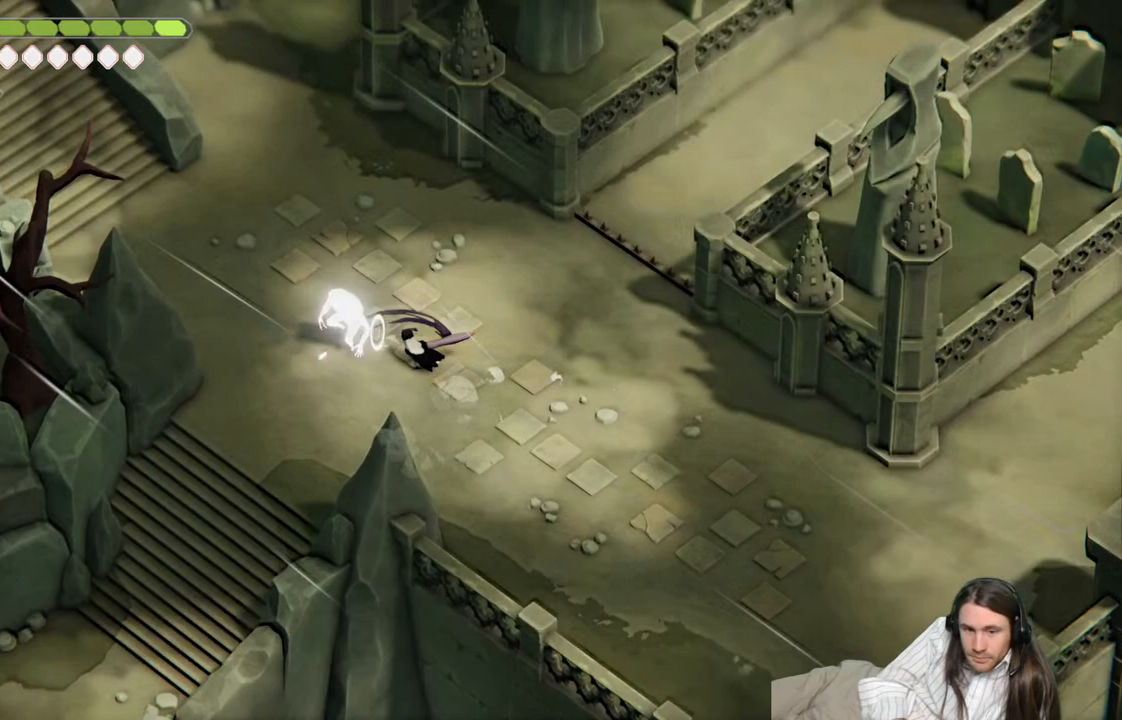
{"buttons": [], "left_stick": "center", "right_stick": "center", "events": [[83, "L1", "down"], [167, "L1", "up"], [250, "L1", "down"], [367, "L1", "up"], [500, "left_stick", "center"]]}
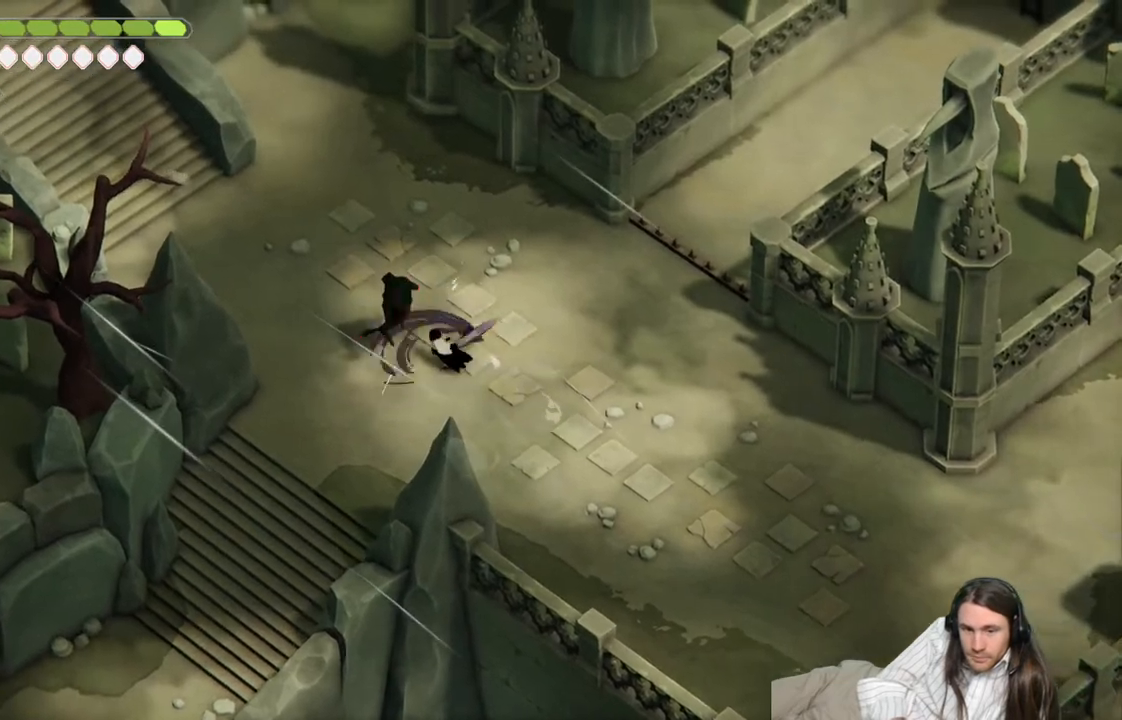
{"buttons": [], "left_stick": "center", "right_stick": "center", "events": []}
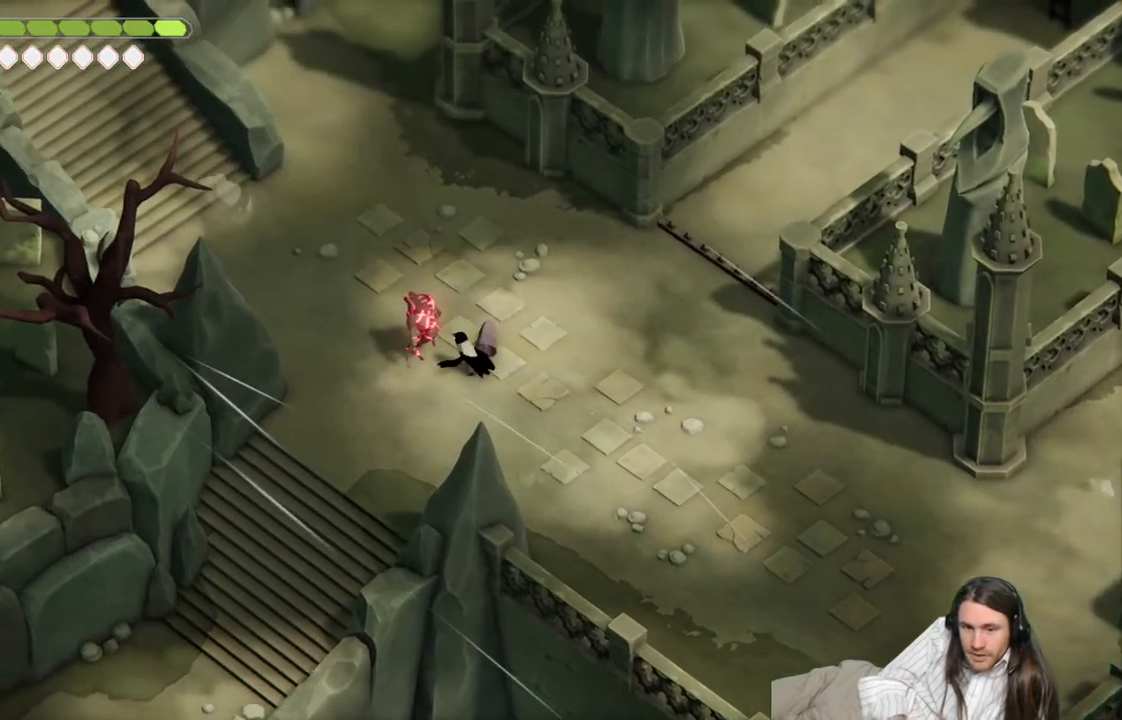
{"buttons": [], "left_stick": "center", "right_stick": "center", "events": [[100, "L1", "down"], [200, "L1", "up"], [283, "L1", "down"], [383, "L1", "up"]]}